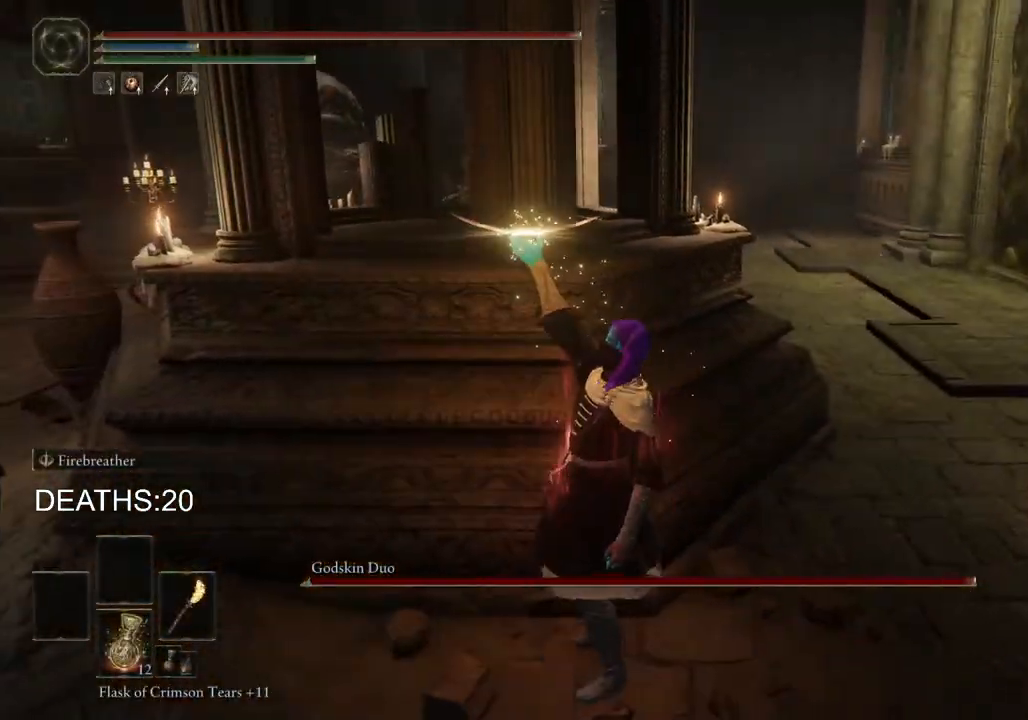
Gameplay with a controller (PlayStation layout); each line is a JSON object with the inputs held at the frame after it. "events" lists button and stick changes between this image and that frame as [ms after this image, input, new state], when the widget could be followed in between.
{"buttons": [], "left_stick": "center", "right_stick": "center", "events": [[33, "left_stick", "center"], [200, "DPAD_DOWN", "down"], [300, "DPAD_DOWN", "up"]]}
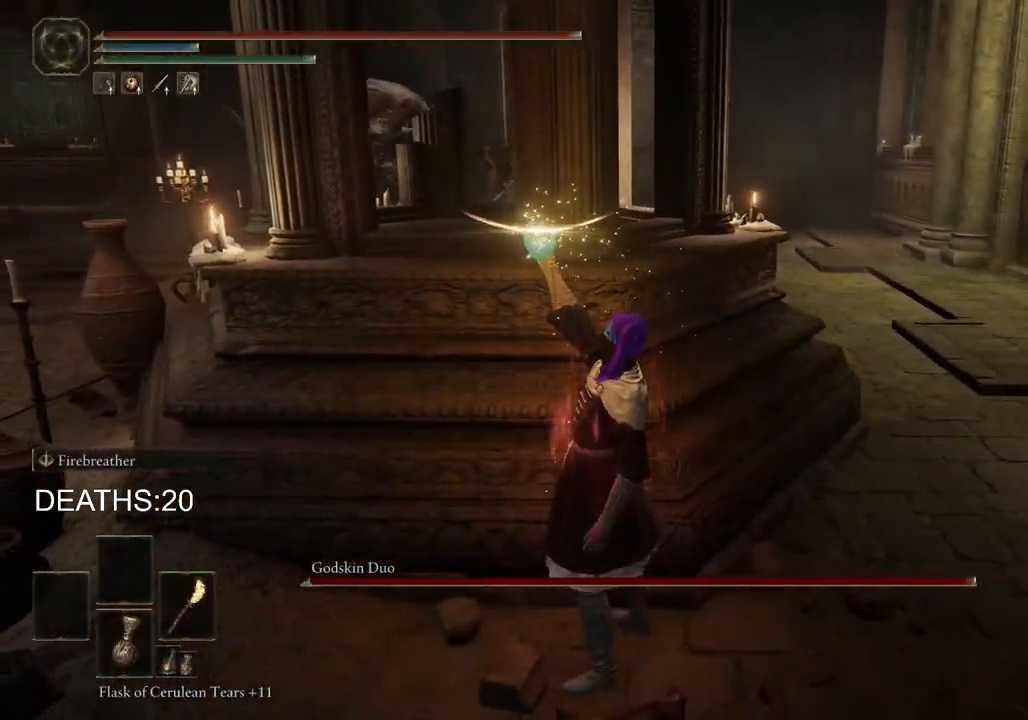
{"buttons": [], "left_stick": "center", "right_stick": "center", "events": [[250, "DPAD_DOWN", "down"], [383, "DPAD_DOWN", "up"]]}
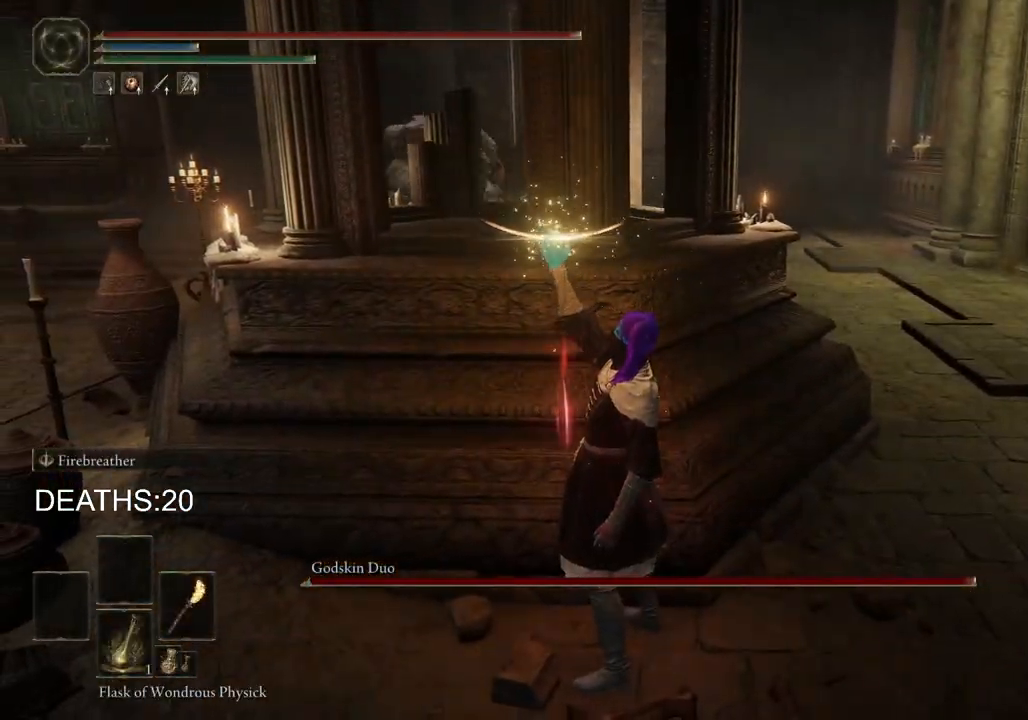
{"buttons": [], "left_stick": "down-left", "right_stick": "right", "events": [[317, "left_stick", "left"], [400, "left_stick", "down-left"], [417, "right_stick", "right"]]}
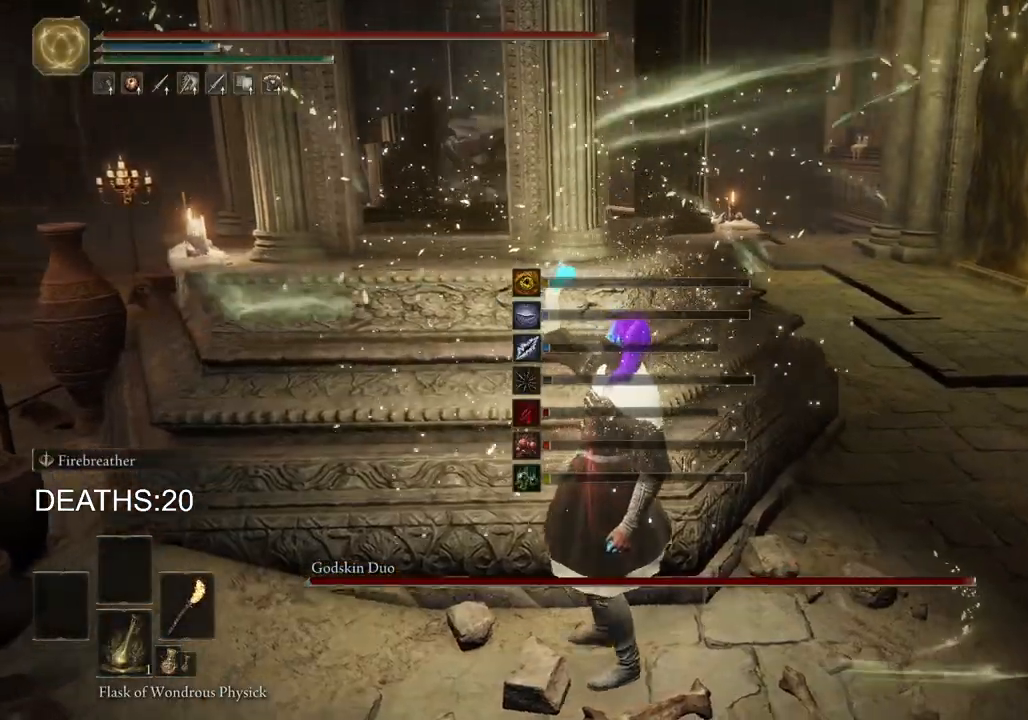
{"buttons": [], "left_stick": "down-left", "right_stick": "center", "events": [[217, "right_stick", "center"]]}
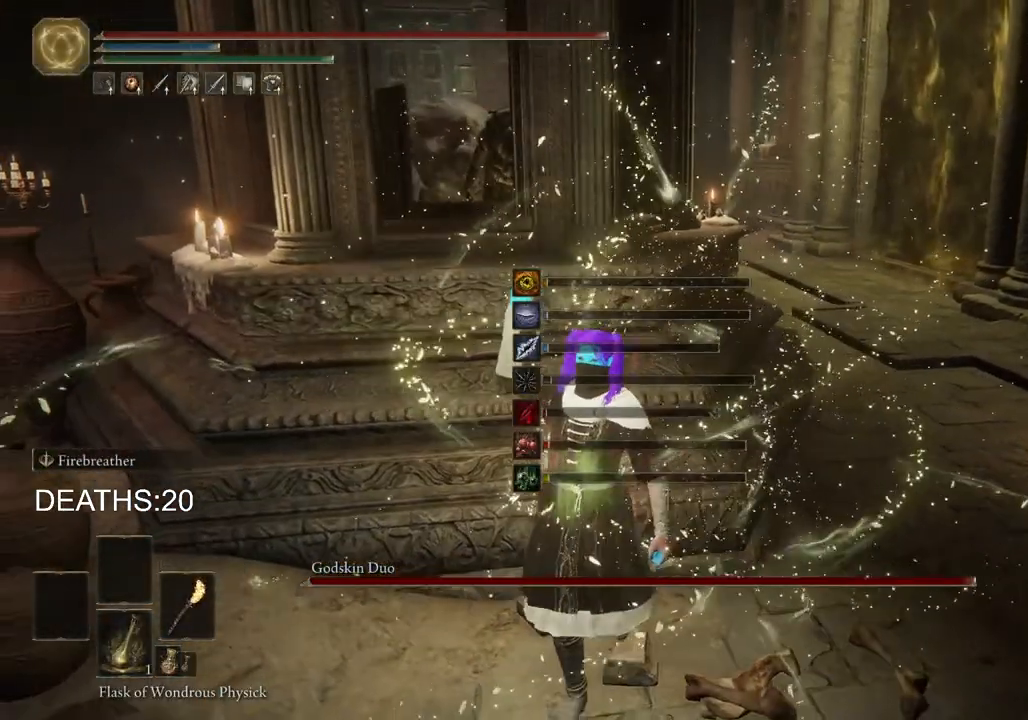
{"buttons": [], "left_stick": "down-left", "right_stick": "center", "events": [[217, "SQUARE", "down"], [283, "SQUARE", "up"], [400, "SQUARE", "down"], [483, "SQUARE", "up"]]}
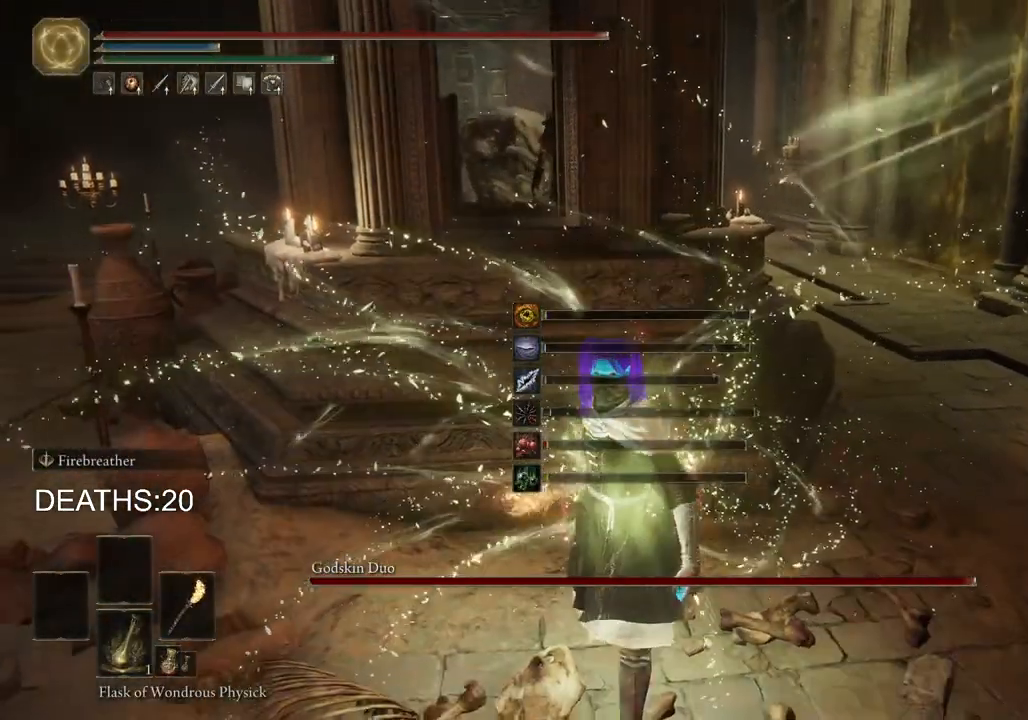
{"buttons": [], "left_stick": "down-left", "right_stick": "right", "events": [[417, "right_stick", "right"]]}
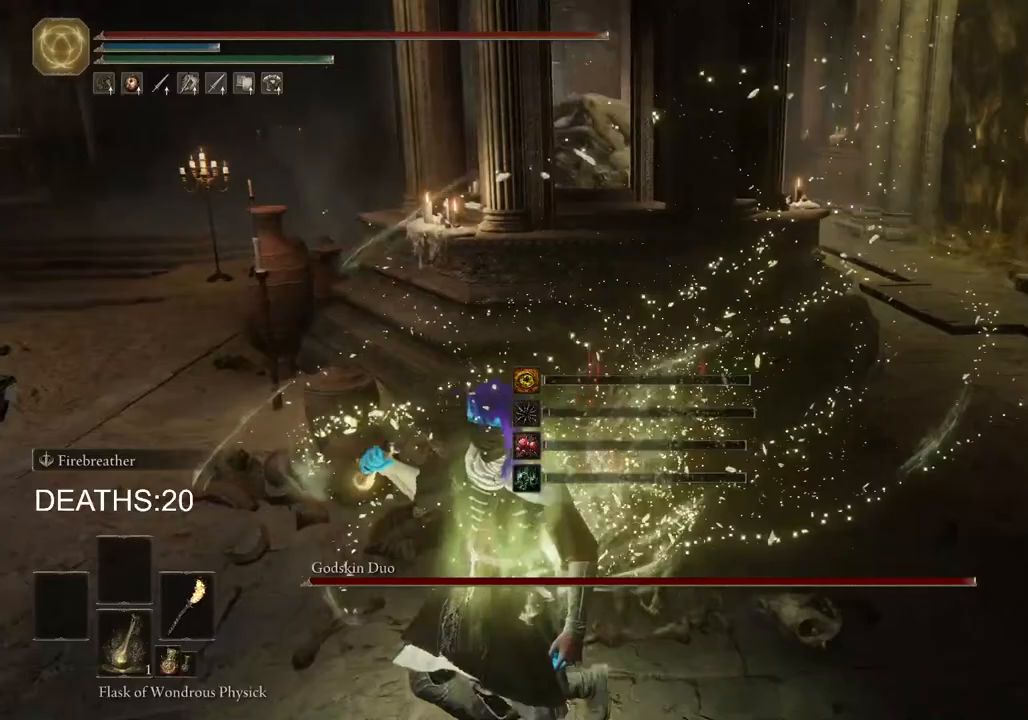
{"buttons": [], "left_stick": "down-left", "right_stick": "center", "events": [[167, "right_stick", "center"]]}
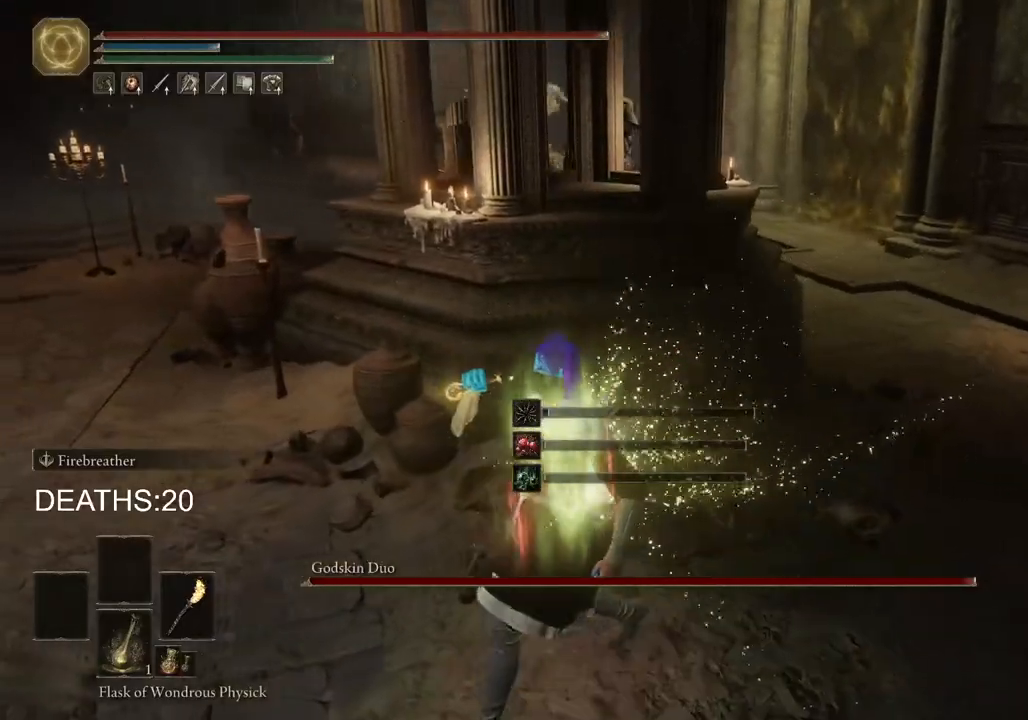
{"buttons": ["R3"], "left_stick": "down-left", "right_stick": "center", "events": [[433, "R3", "down"]]}
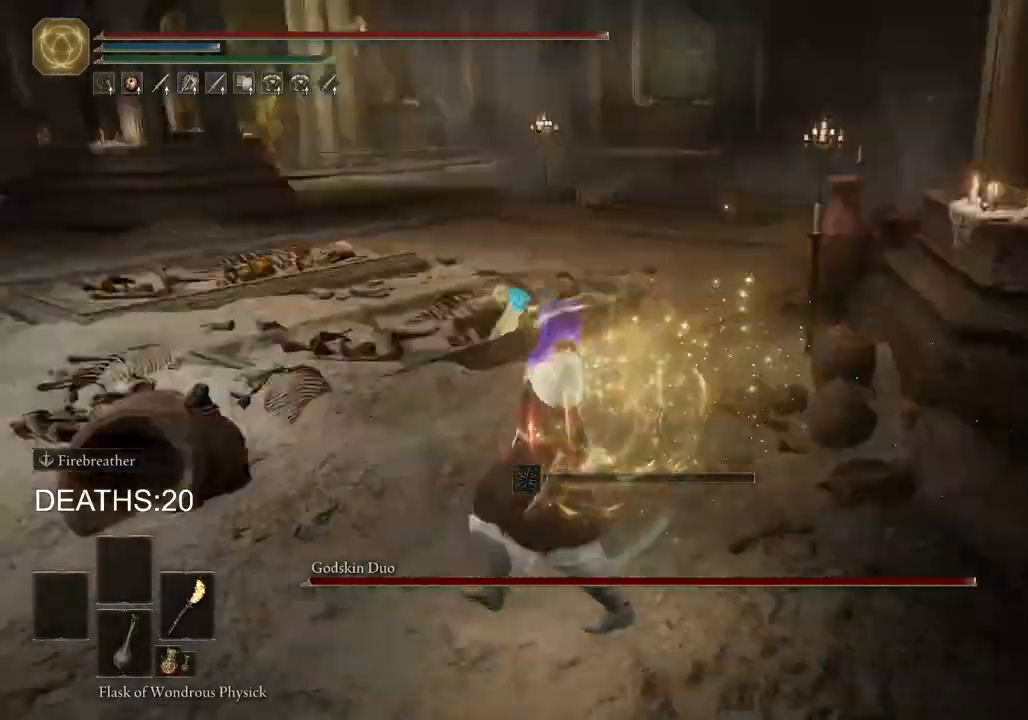
{"buttons": [], "left_stick": "down", "right_stick": "right", "events": [[50, "R3", "up"], [233, "right_stick", "right"], [383, "left_stick", "down"]]}
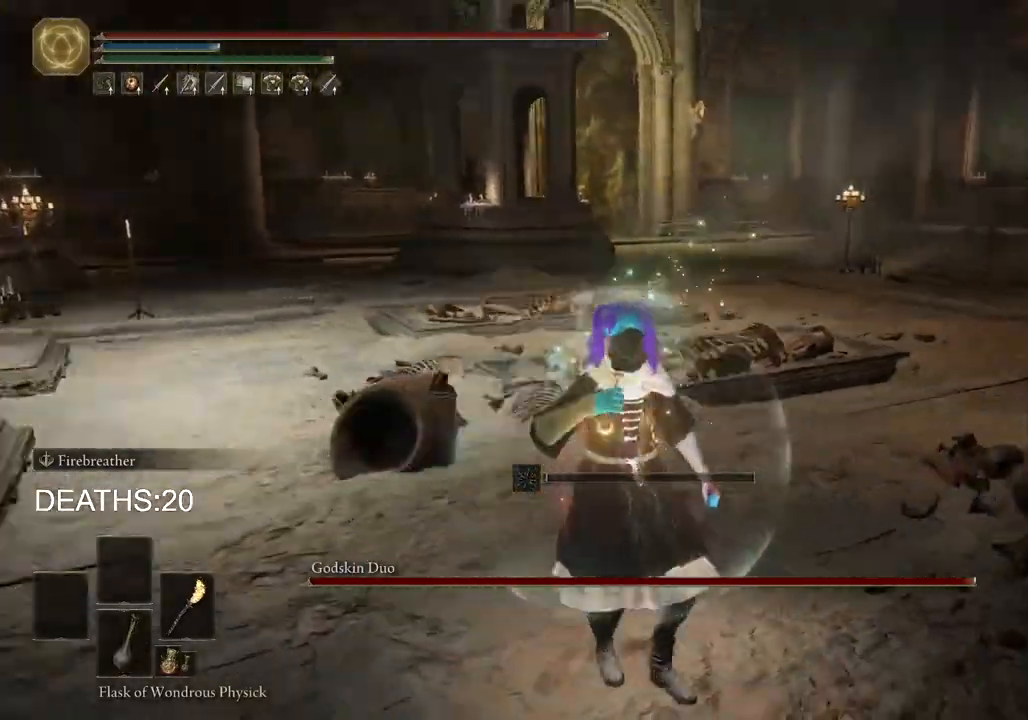
{"buttons": [], "left_stick": "down-left", "right_stick": "right", "events": [[233, "right_stick", "center"], [350, "left_stick", "down-left"], [417, "right_stick", "right"]]}
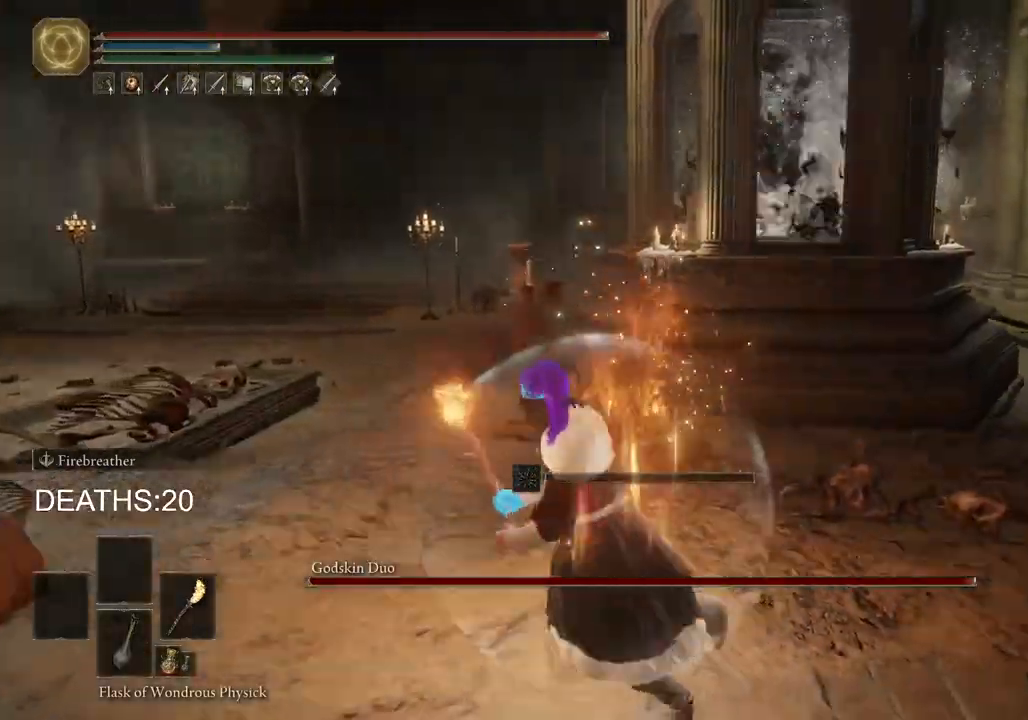
{"buttons": [], "left_stick": "up-left", "right_stick": "right", "events": [[17, "left_stick", "left"], [200, "left_stick", "up-left"], [400, "DPAD_DOWN", "down"], [483, "DPAD_DOWN", "up"]]}
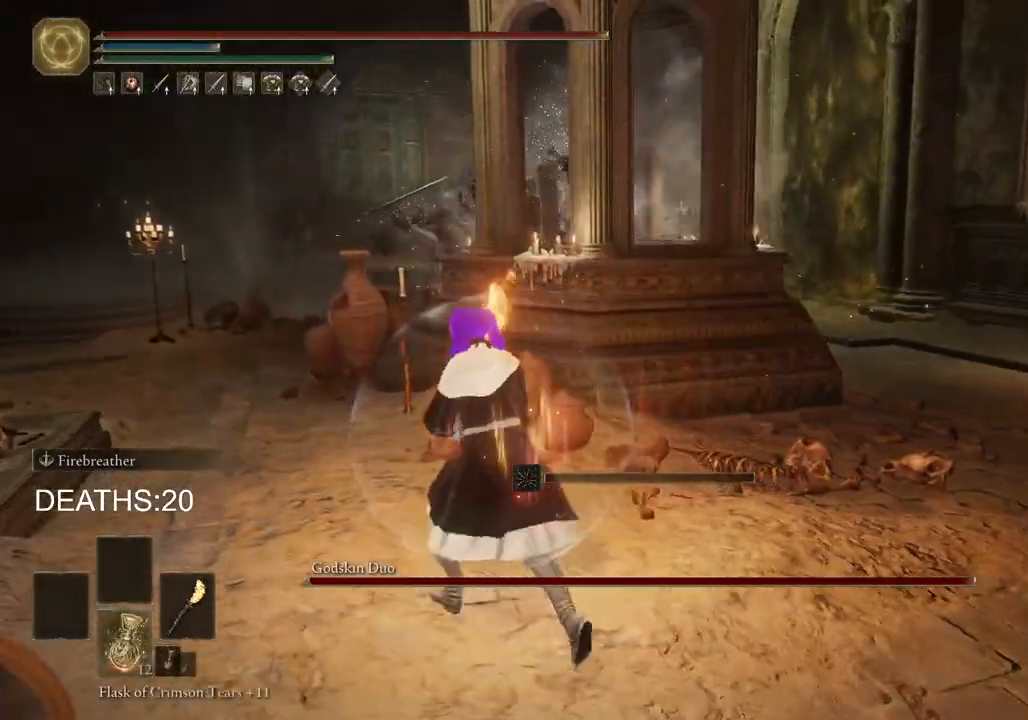
{"buttons": [], "left_stick": "left", "right_stick": "center", "events": [[100, "left_stick", "left"], [100, "right_stick", "center"], [350, "R3", "down"], [450, "R3", "up"]]}
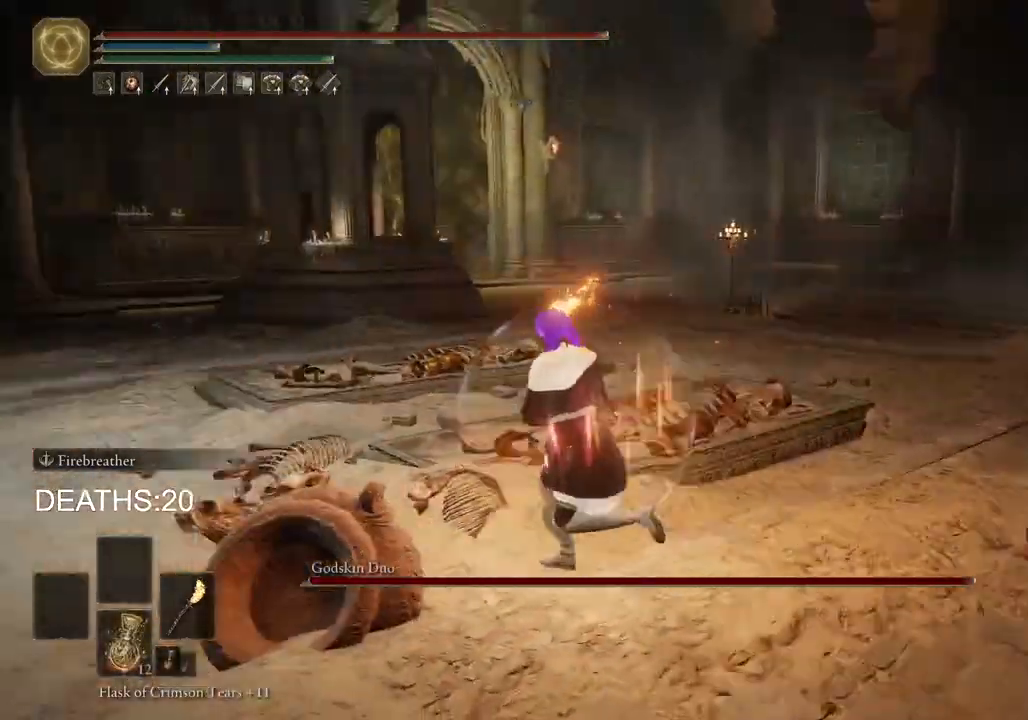
{"buttons": [], "left_stick": "up-left", "right_stick": "right", "events": [[83, "right_stick", "right"], [100, "left_stick", "up-left"]]}
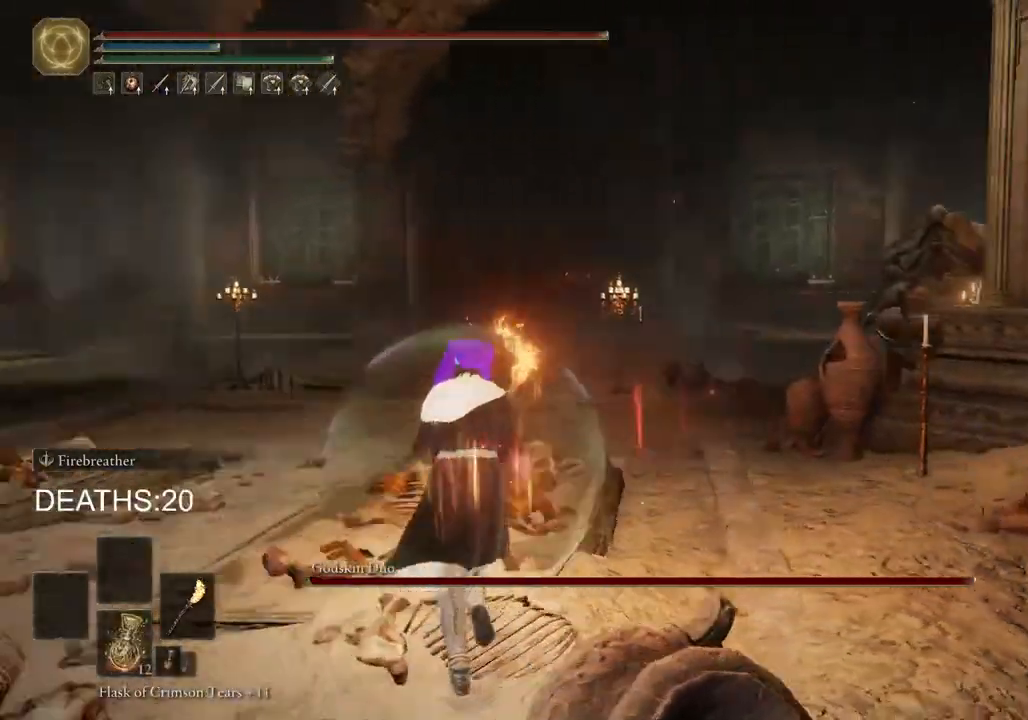
{"buttons": [], "left_stick": "left", "right_stick": "center", "events": [[200, "R3", "down"], [200, "right_stick", "down-right"], [283, "R3", "up"], [350, "right_stick", "center"], [417, "left_stick", "left"]]}
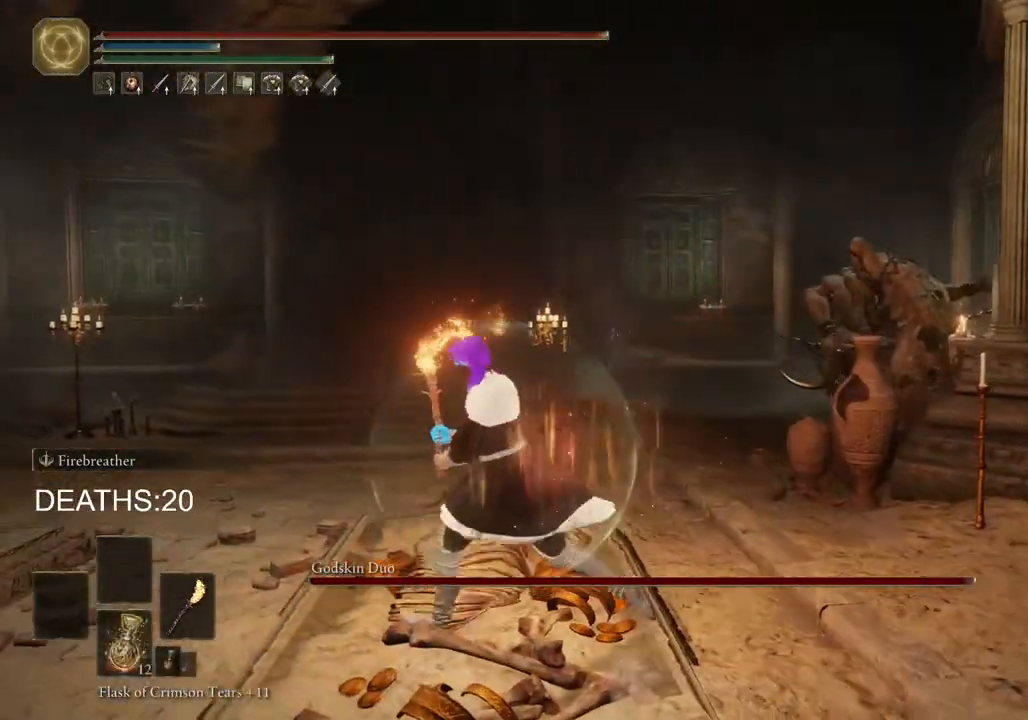
{"buttons": [], "left_stick": "down-left", "right_stick": "center", "events": [[183, "R3", "down"], [283, "R3", "up"], [350, "left_stick", "down-left"]]}
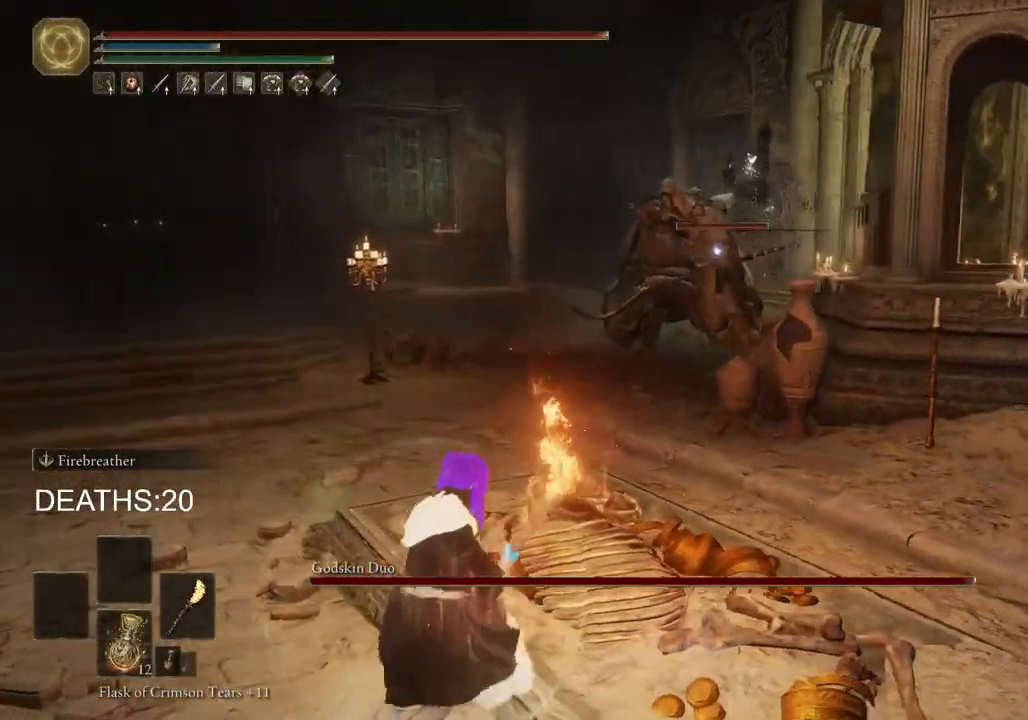
{"buttons": [], "left_stick": "left", "right_stick": "center", "events": [[500, "left_stick", "left"]]}
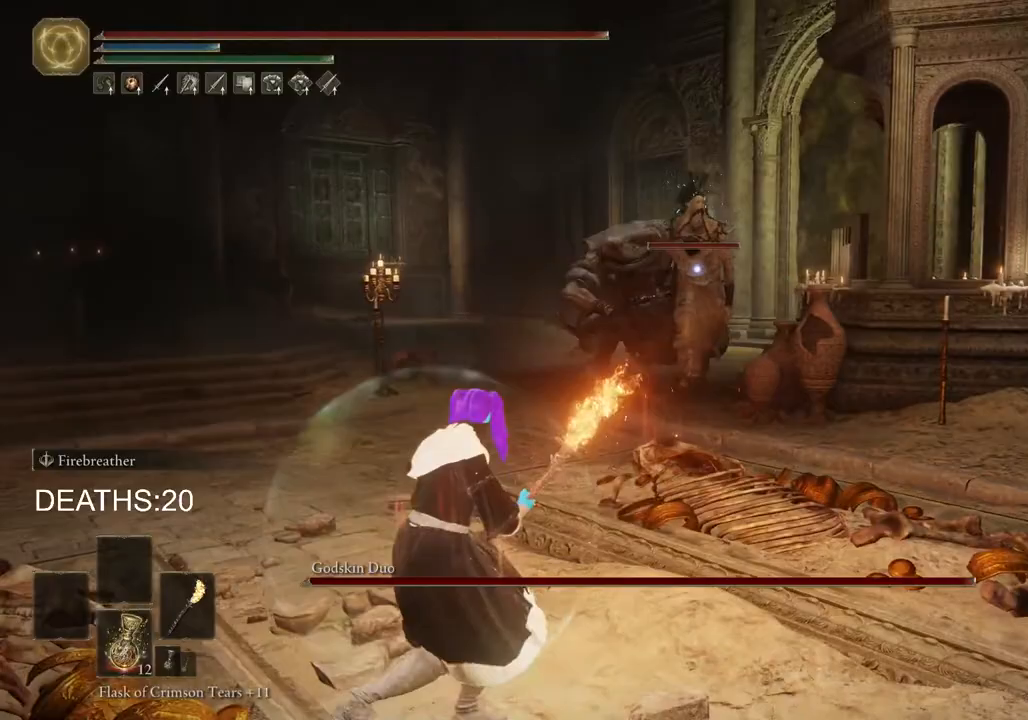
{"buttons": [], "left_stick": "left", "right_stick": "left", "events": [[83, "CIRCLE", "down"], [200, "CIRCLE", "up"], [267, "CIRCLE", "down"], [367, "CIRCLE", "up"], [483, "right_stick", "left"]]}
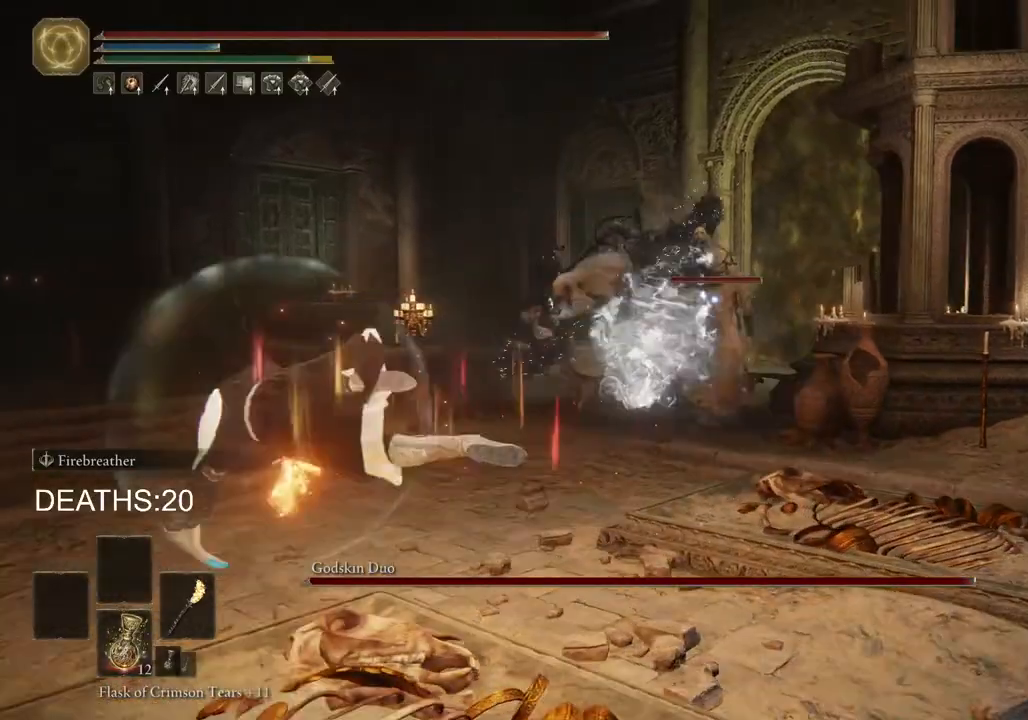
{"buttons": ["CIRCLE"], "left_stick": "left", "right_stick": "center", "events": [[117, "right_stick", "center"], [400, "CIRCLE", "down"]]}
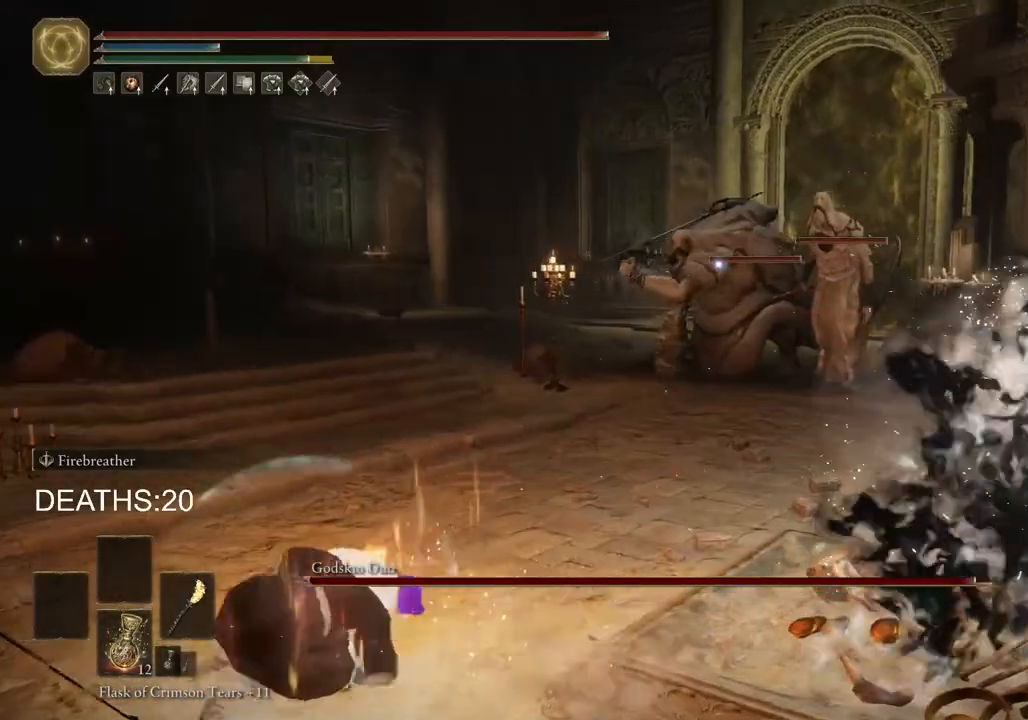
{"buttons": ["CIRCLE"], "left_stick": "up-left", "right_stick": "center", "events": [[350, "left_stick", "up-left"]]}
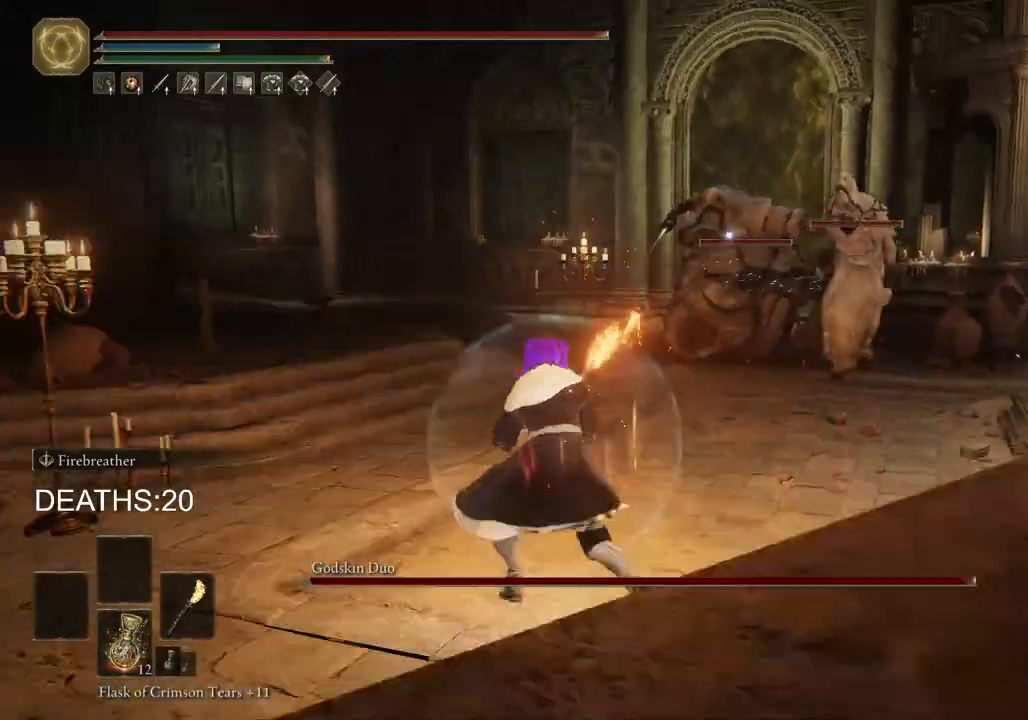
{"buttons": ["CIRCLE"], "left_stick": "down-left", "right_stick": "center", "events": [[383, "left_stick", "down-left"]]}
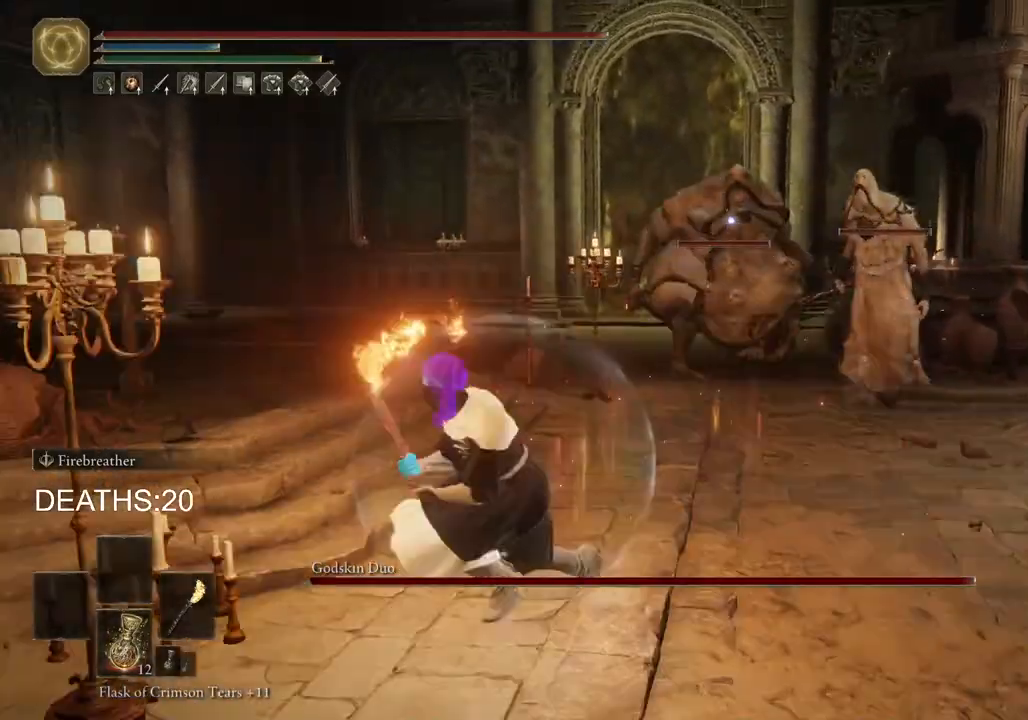
{"buttons": ["CIRCLE"], "left_stick": "down", "right_stick": "center", "events": [[150, "left_stick", "down"]]}
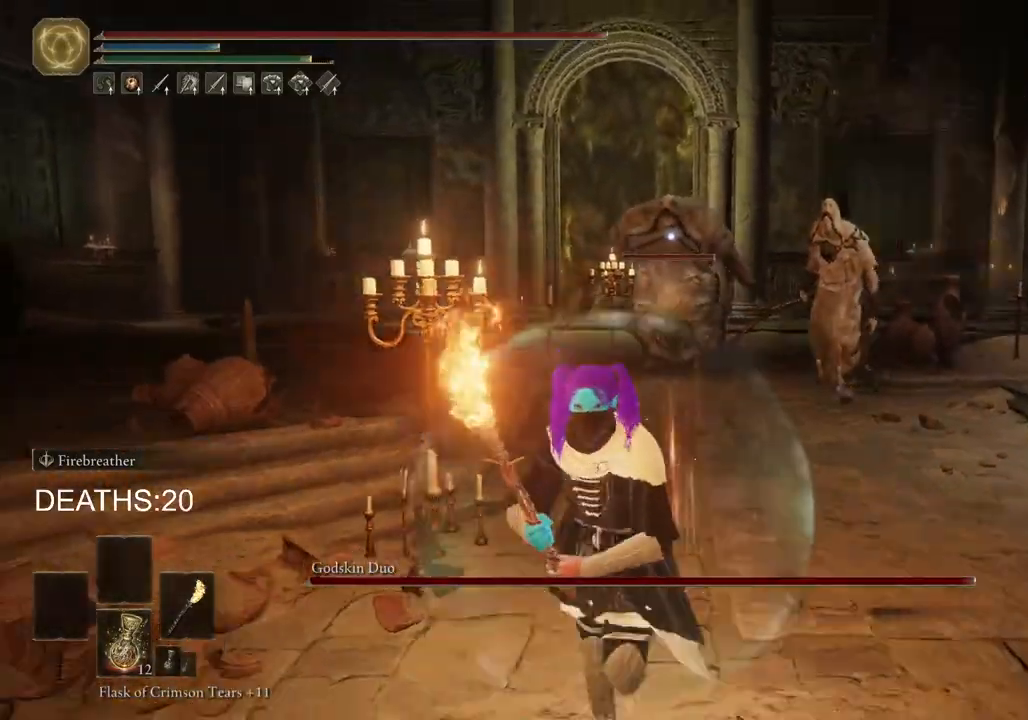
{"buttons": ["CIRCLE"], "left_stick": "down", "right_stick": "center", "events": [[33, "CIRCLE", "up"], [200, "CIRCLE", "down"]]}
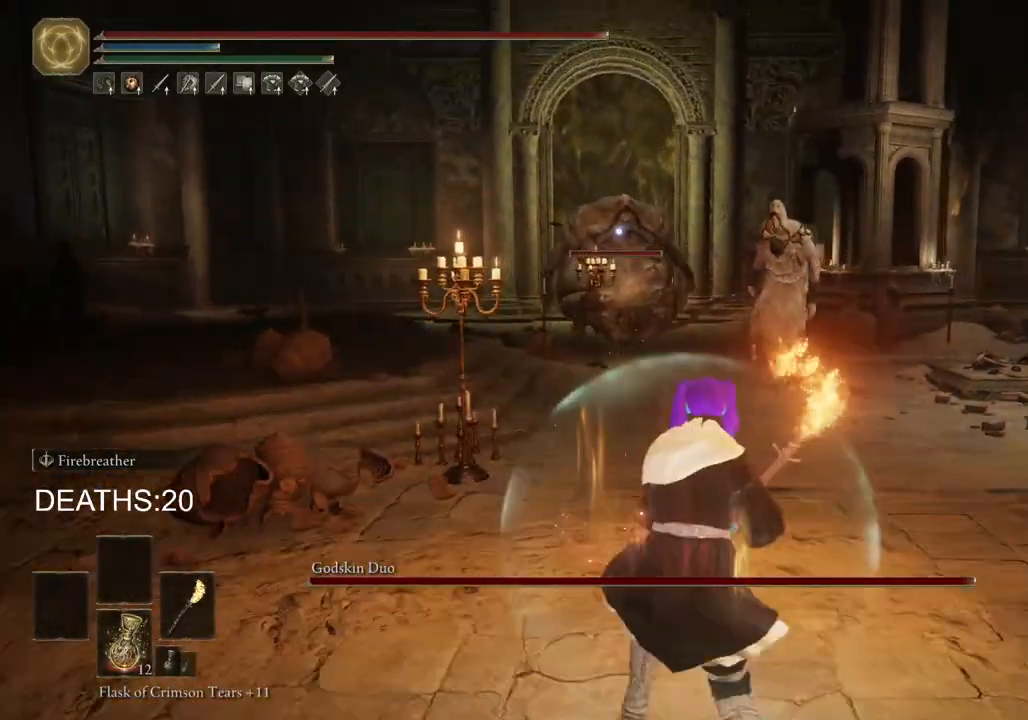
{"buttons": [], "left_stick": "down-right", "right_stick": "center", "events": [[83, "left_stick", "down-right"], [483, "CIRCLE", "up"]]}
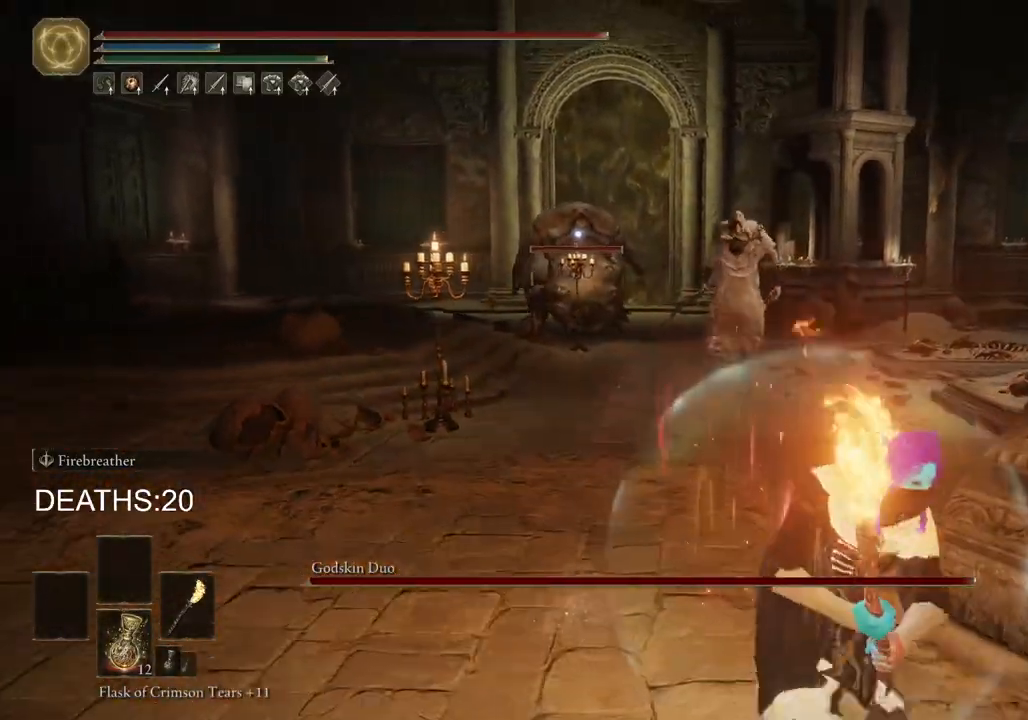
{"buttons": [], "left_stick": "down-right", "right_stick": "center", "events": []}
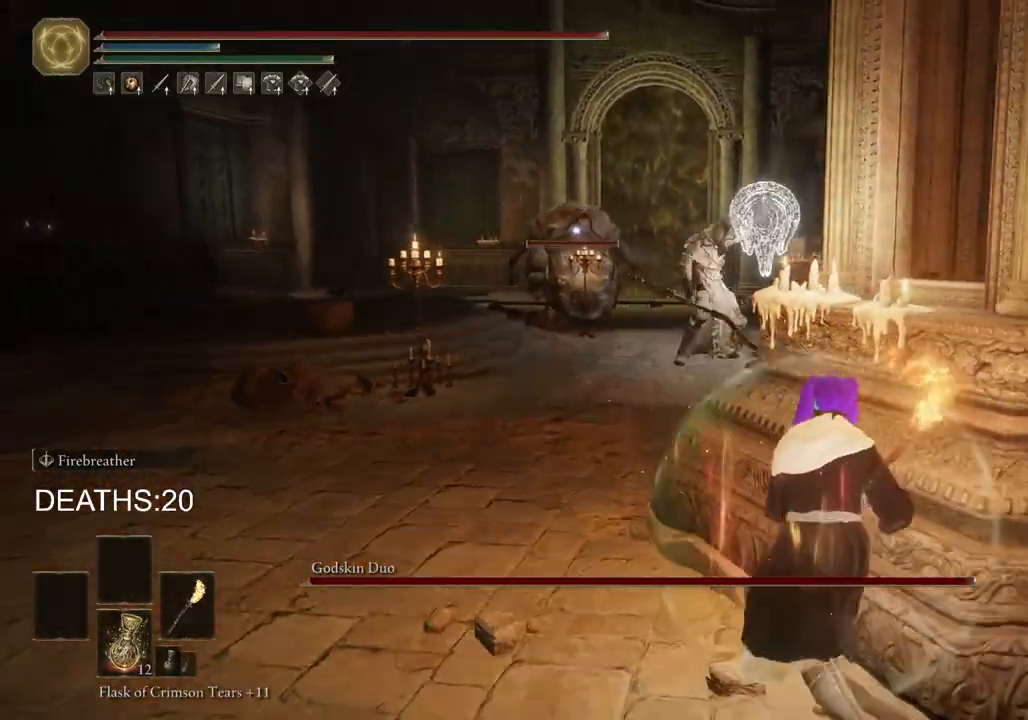
{"buttons": [], "left_stick": "down-right", "right_stick": "center", "events": []}
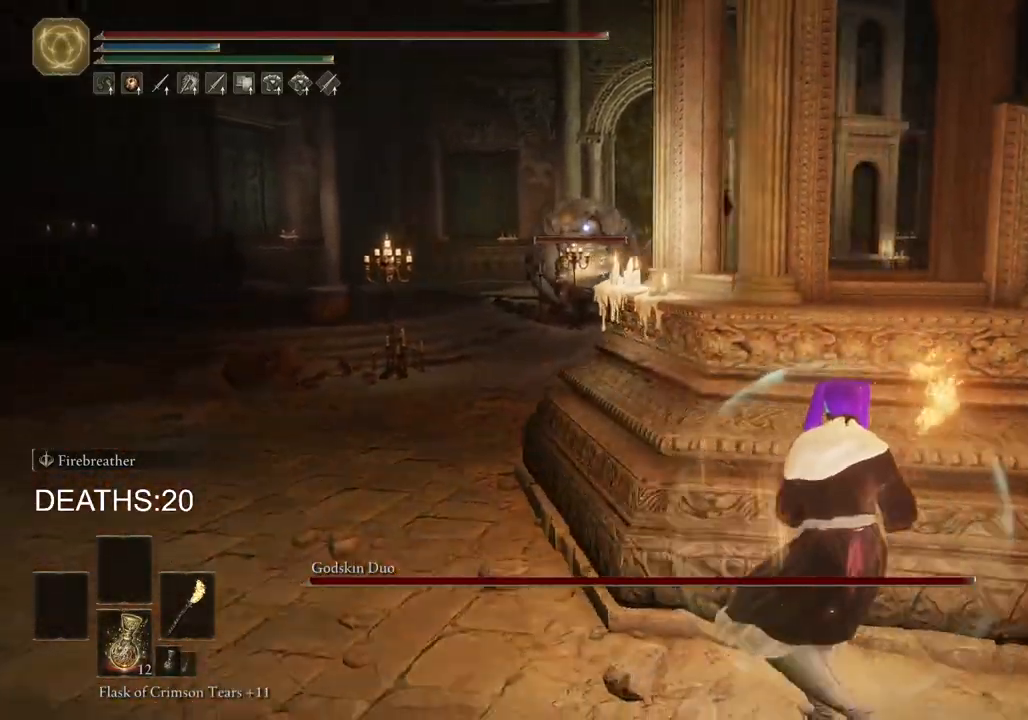
{"buttons": [], "left_stick": "center", "right_stick": "center", "events": [[250, "left_stick", "center"]]}
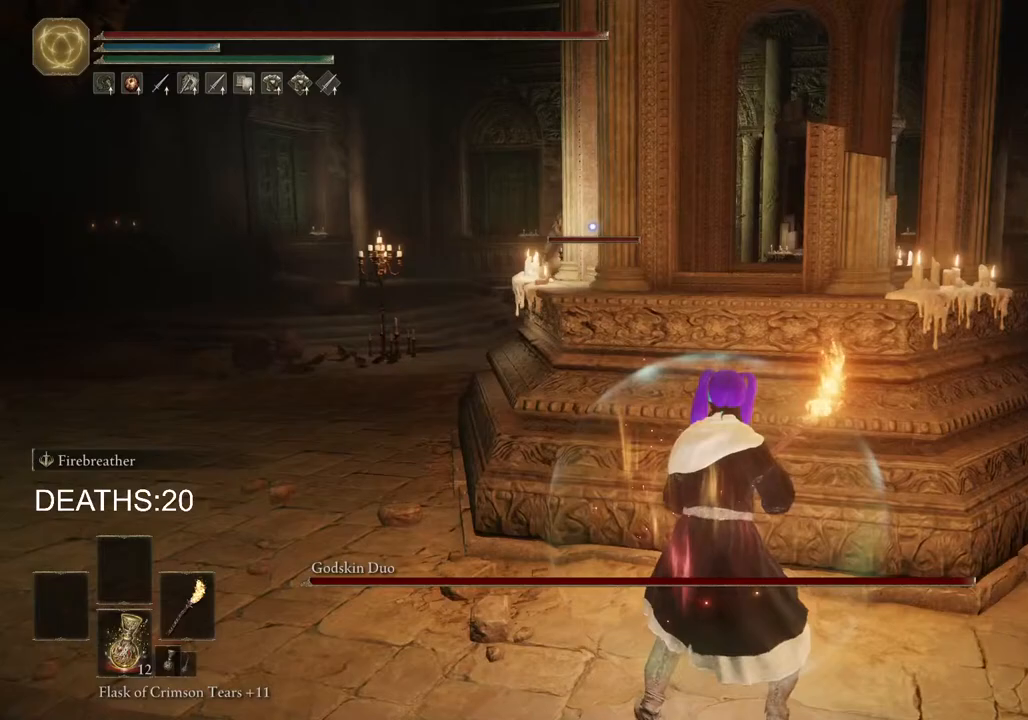
{"buttons": [], "left_stick": "center", "right_stick": "center", "events": []}
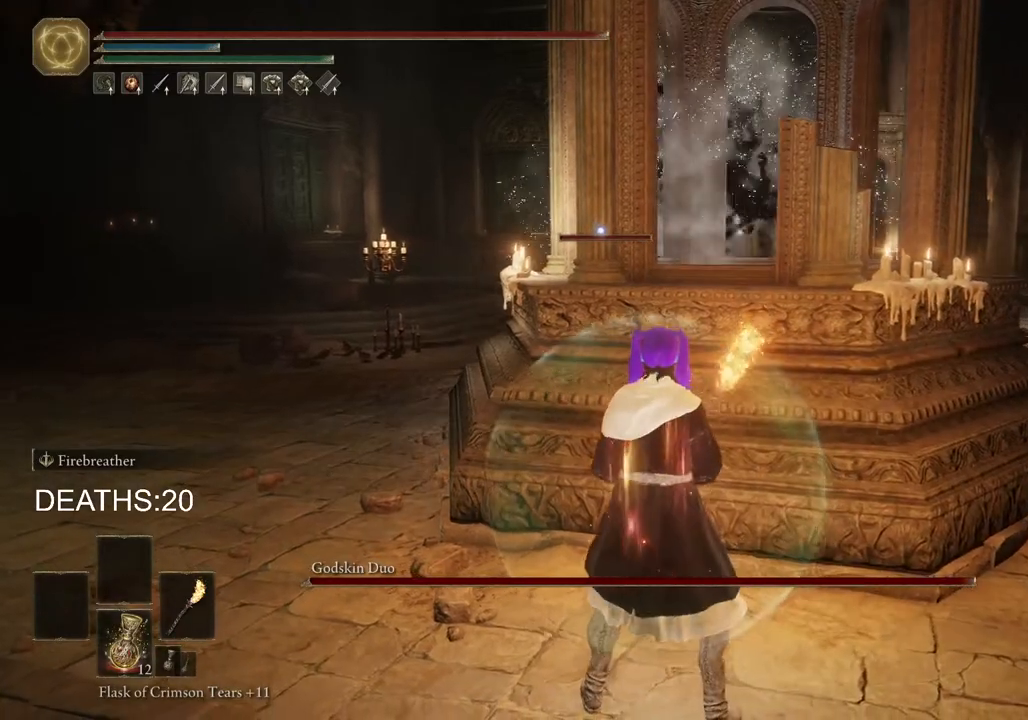
{"buttons": [], "left_stick": "center", "right_stick": "center", "events": []}
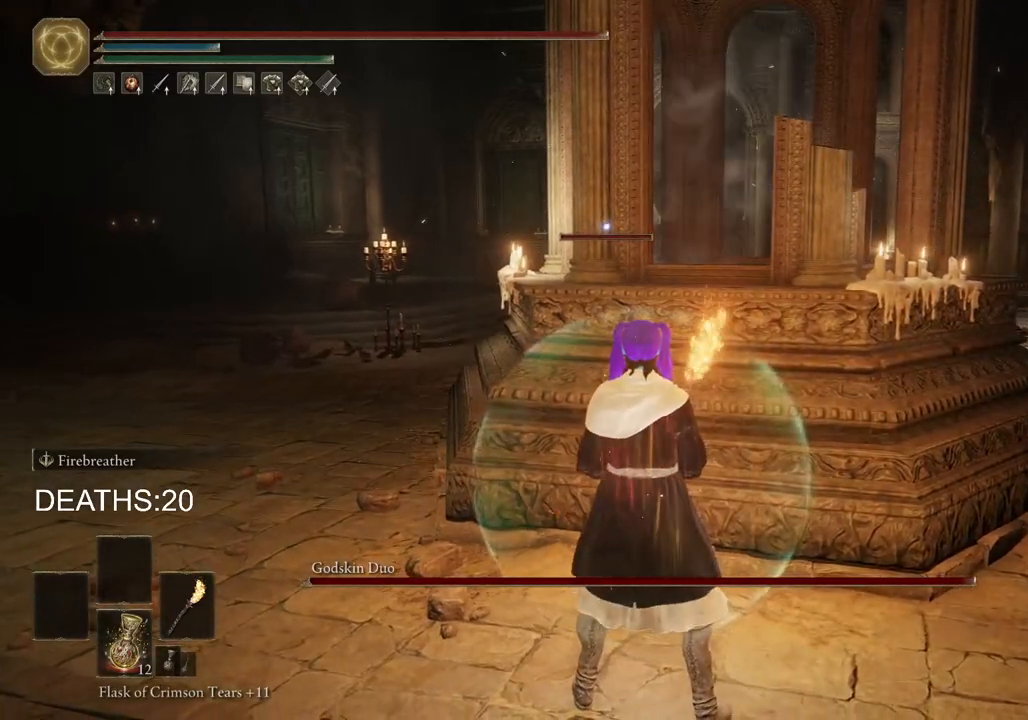
{"buttons": [], "left_stick": "center", "right_stick": "center", "events": []}